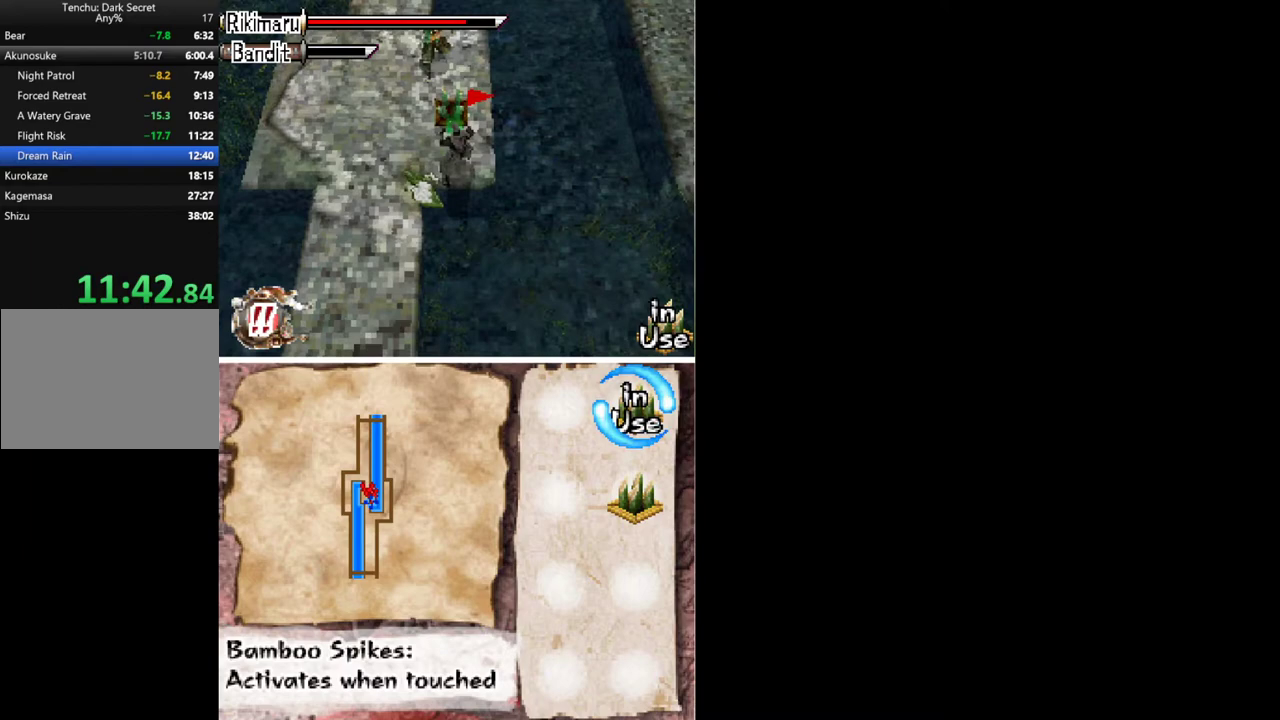
Gameplay with a controller (Xbox layout); each line is a JSON object with the inputs held at the frame after it. "events" lists button and stick changes between this image and that frame as [ms after this image, input, new state], when the widget could be followed in between. Not read: L2 L3 R2 R3 left_stick right_stick.
{"buttons": ["DPAD_UP"], "events": [[500, "DPAD_UP", "down"]]}
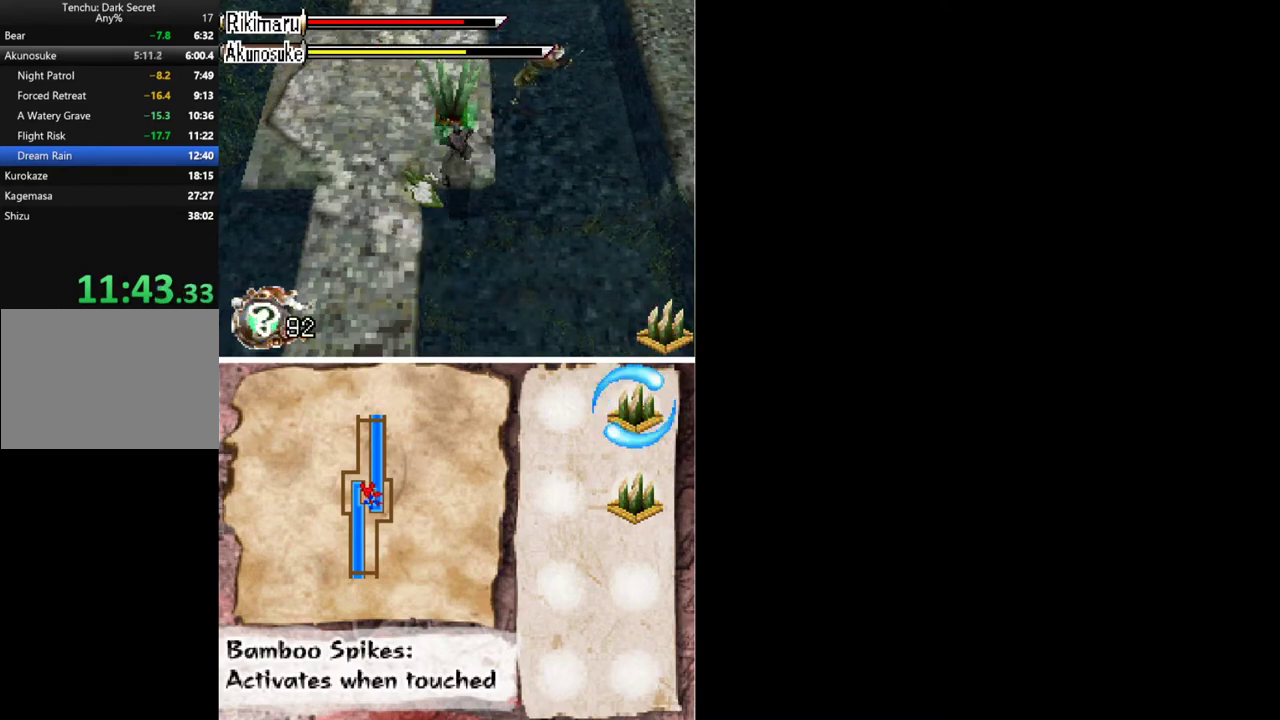
{"buttons": ["DPAD_RIGHT"], "events": [[100, "A", "down"], [133, "DPAD_RIGHT", "down"], [267, "DPAD_UP", "up"], [400, "A", "up"]]}
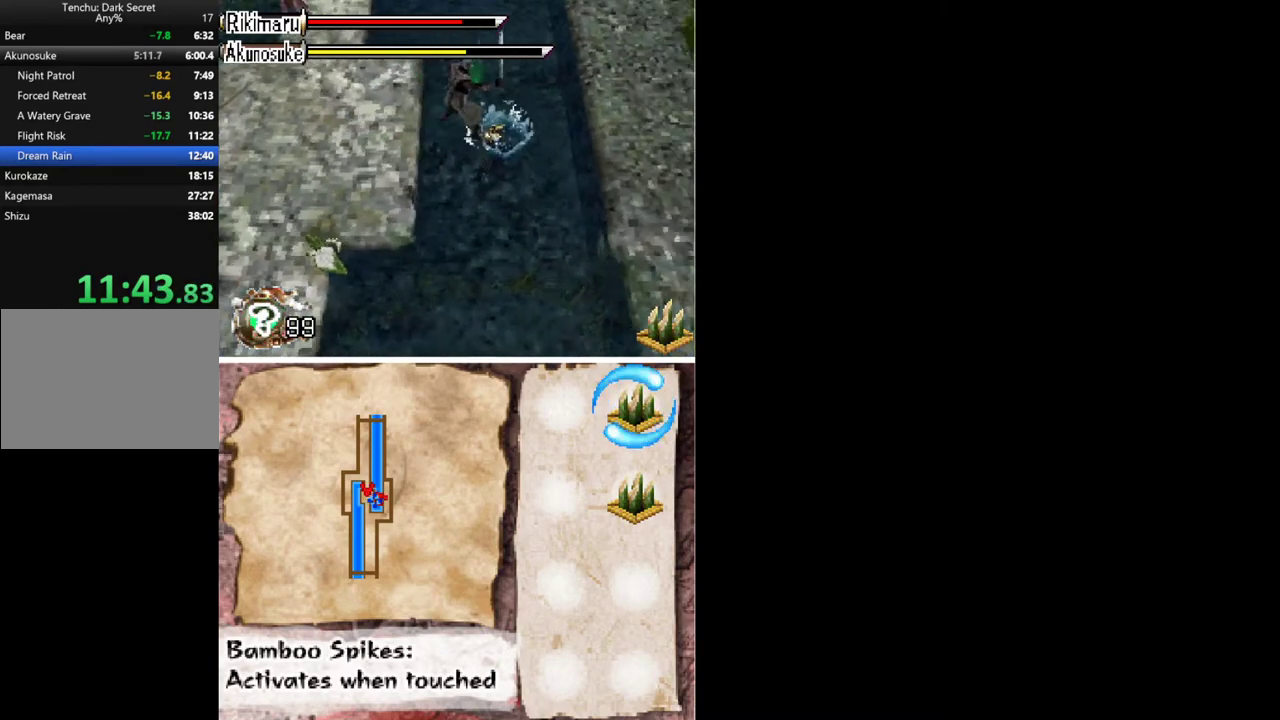
{"buttons": ["A"], "events": [[133, "DPAD_RIGHT", "up"], [133, "DPAD_UP", "down"], [167, "X", "down"], [267, "X", "up"], [300, "DPAD_UP", "up"], [500, "A", "down"]]}
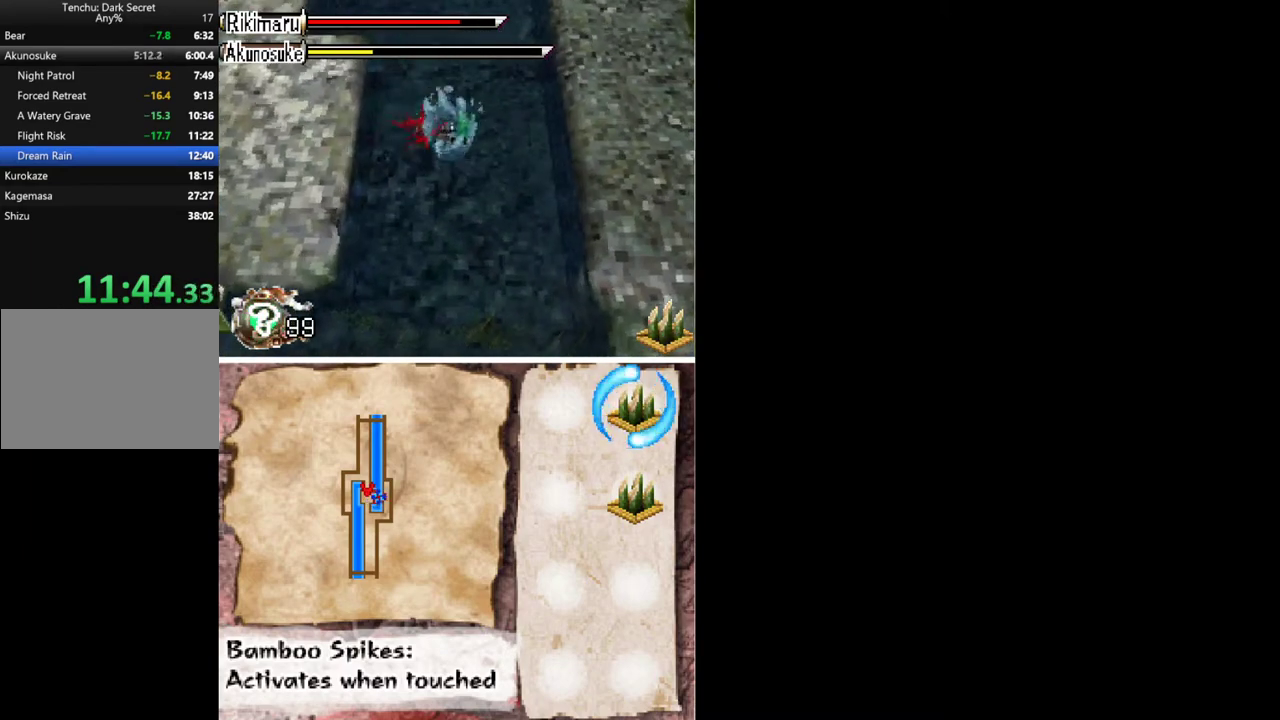
{"buttons": ["DPAD_UP", "DPAD_LEFT"], "events": [[133, "A", "up"], [367, "DPAD_LEFT", "down"], [367, "DPAD_UP", "down"], [367, "X", "down"], [467, "X", "up"]]}
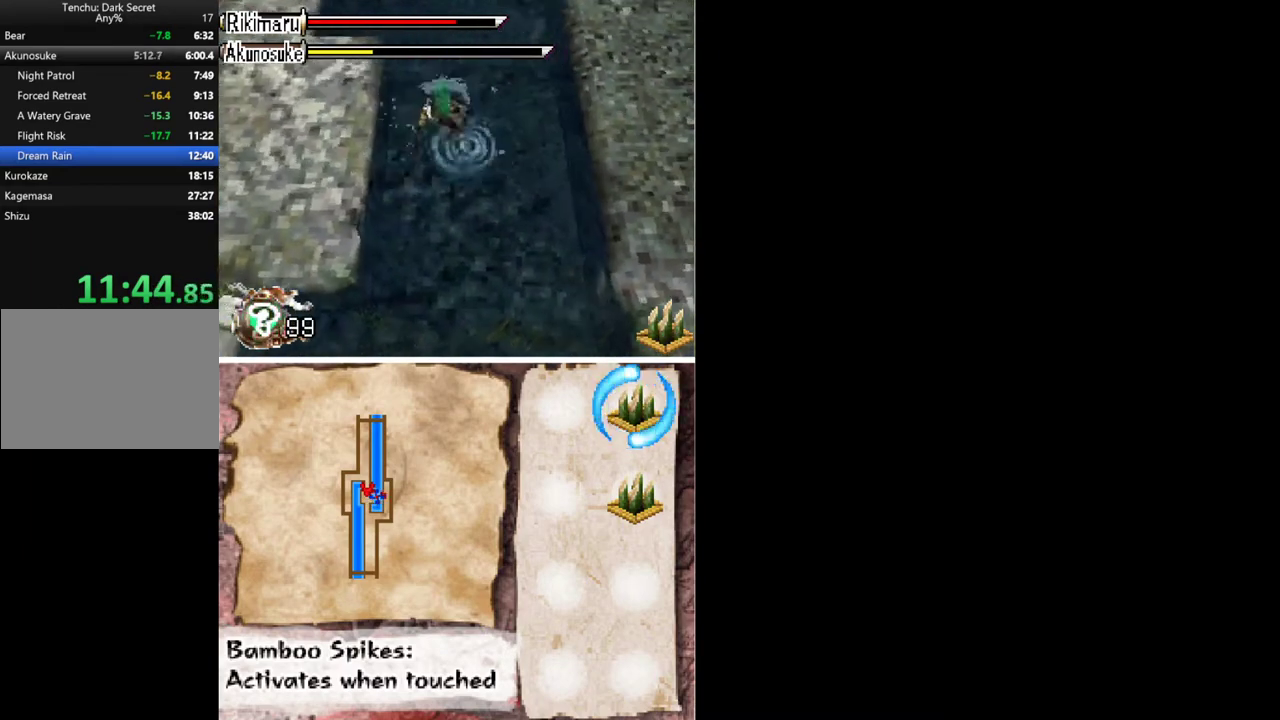
{"buttons": [], "events": [[67, "DPAD_LEFT", "up"], [67, "DPAD_UP", "up"]]}
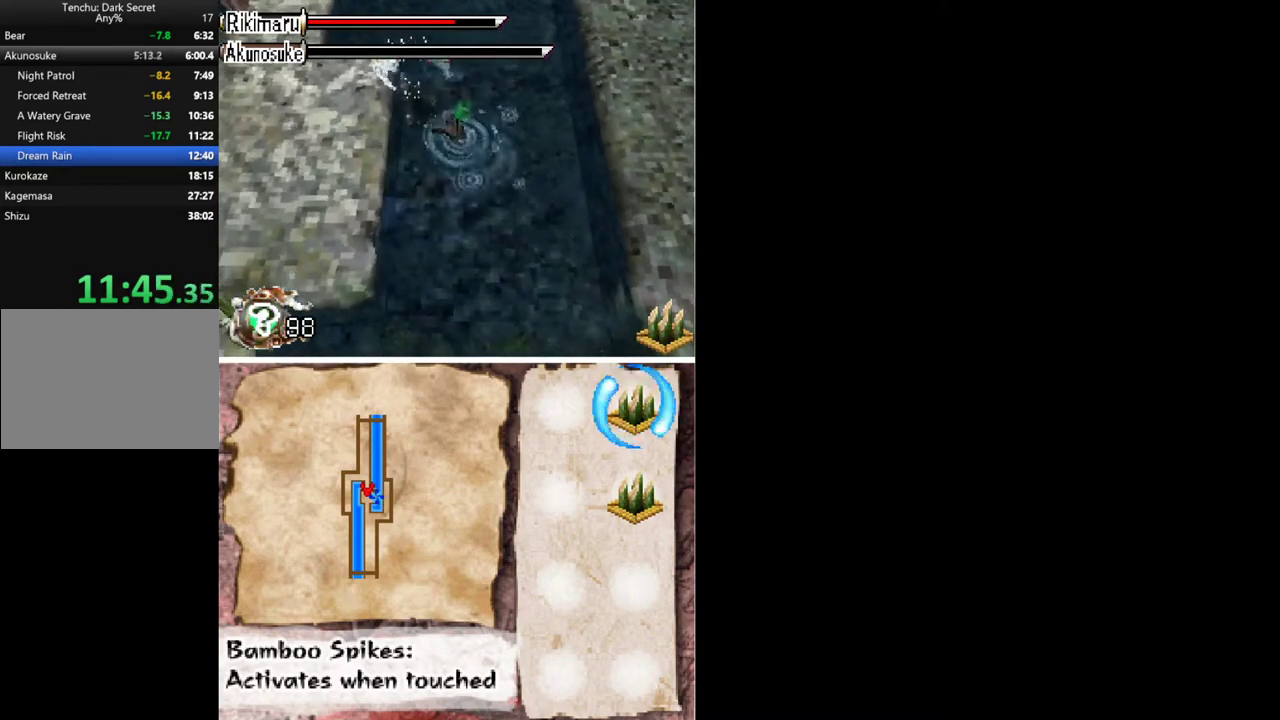
{"buttons": [], "events": []}
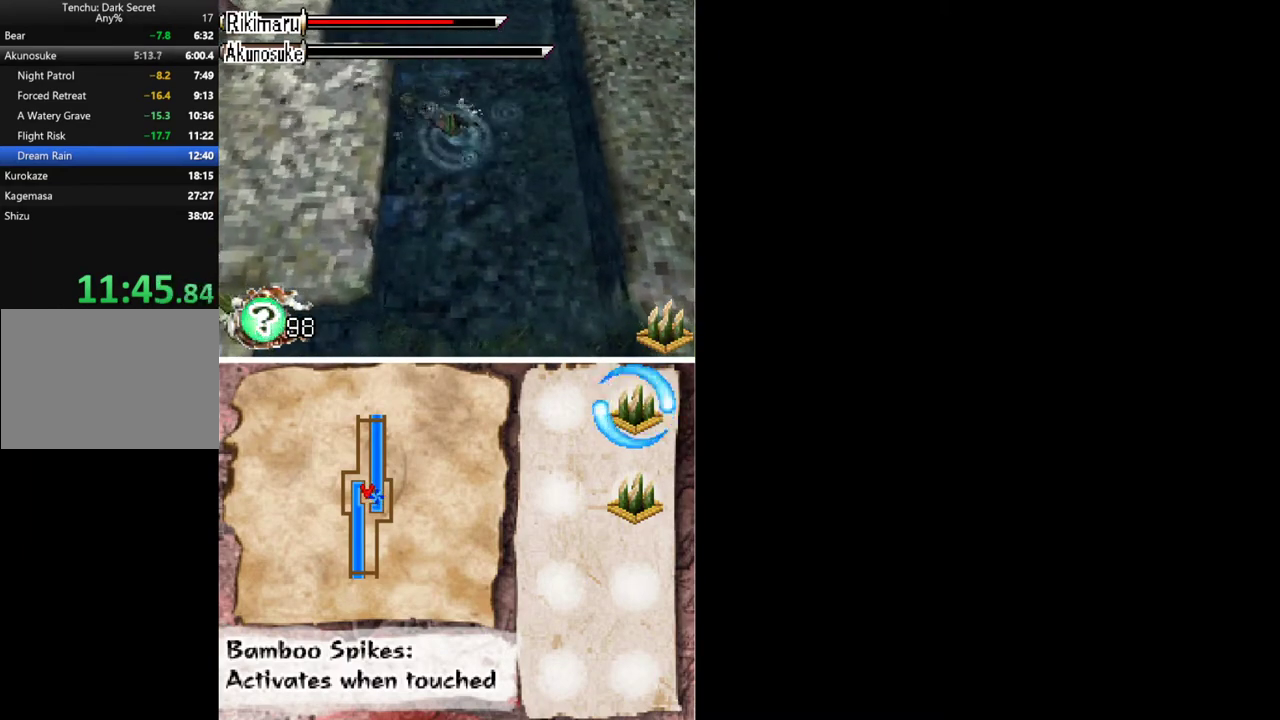
{"buttons": [], "events": []}
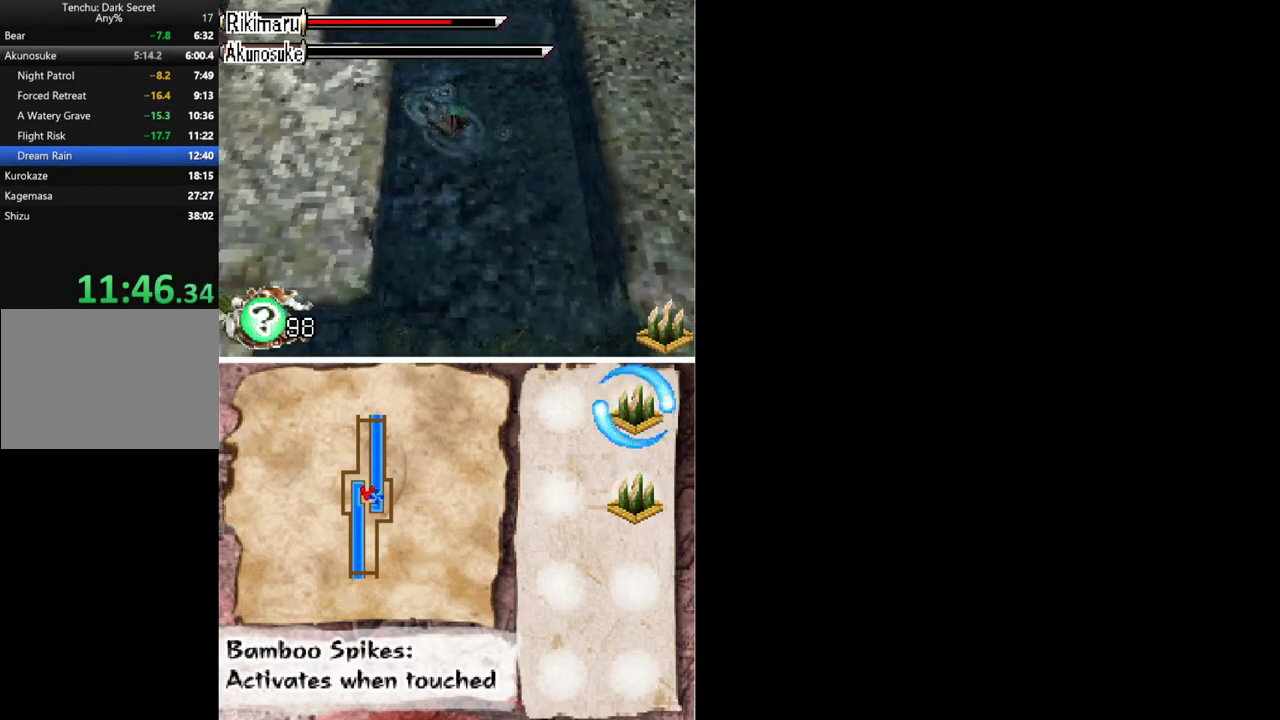
{"buttons": [], "events": []}
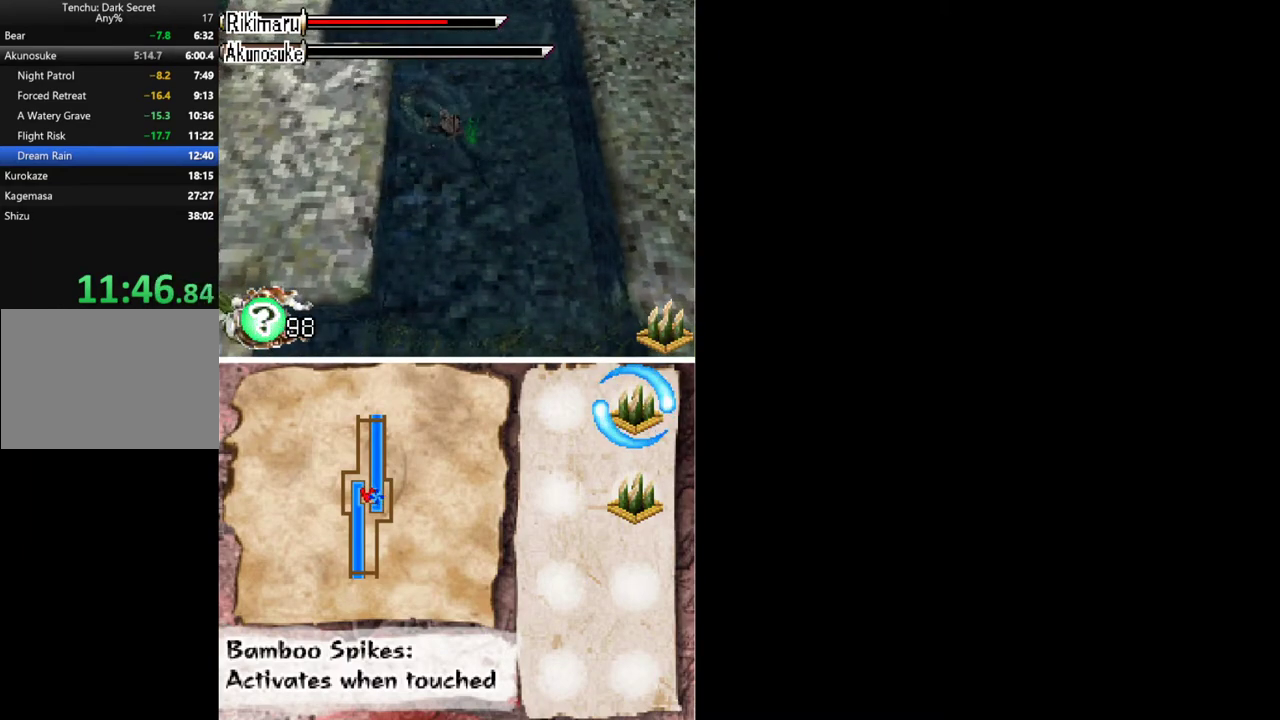
{"buttons": [], "events": []}
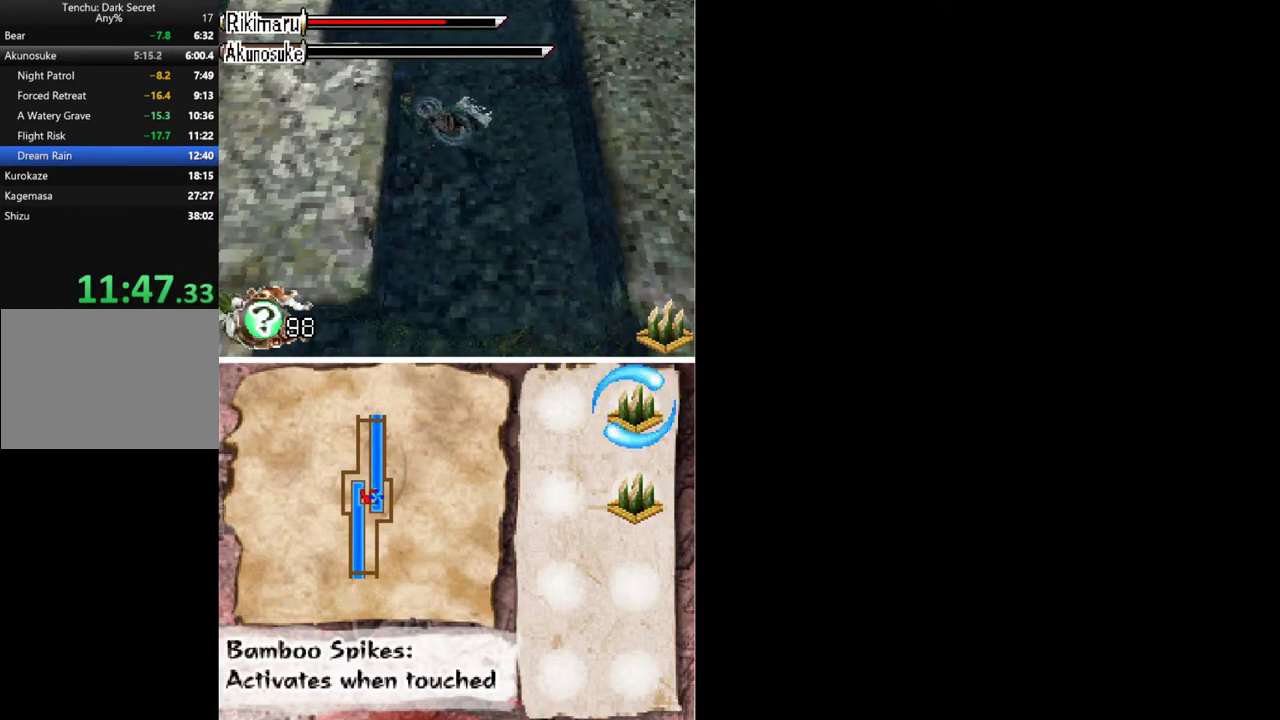
{"buttons": [], "events": []}
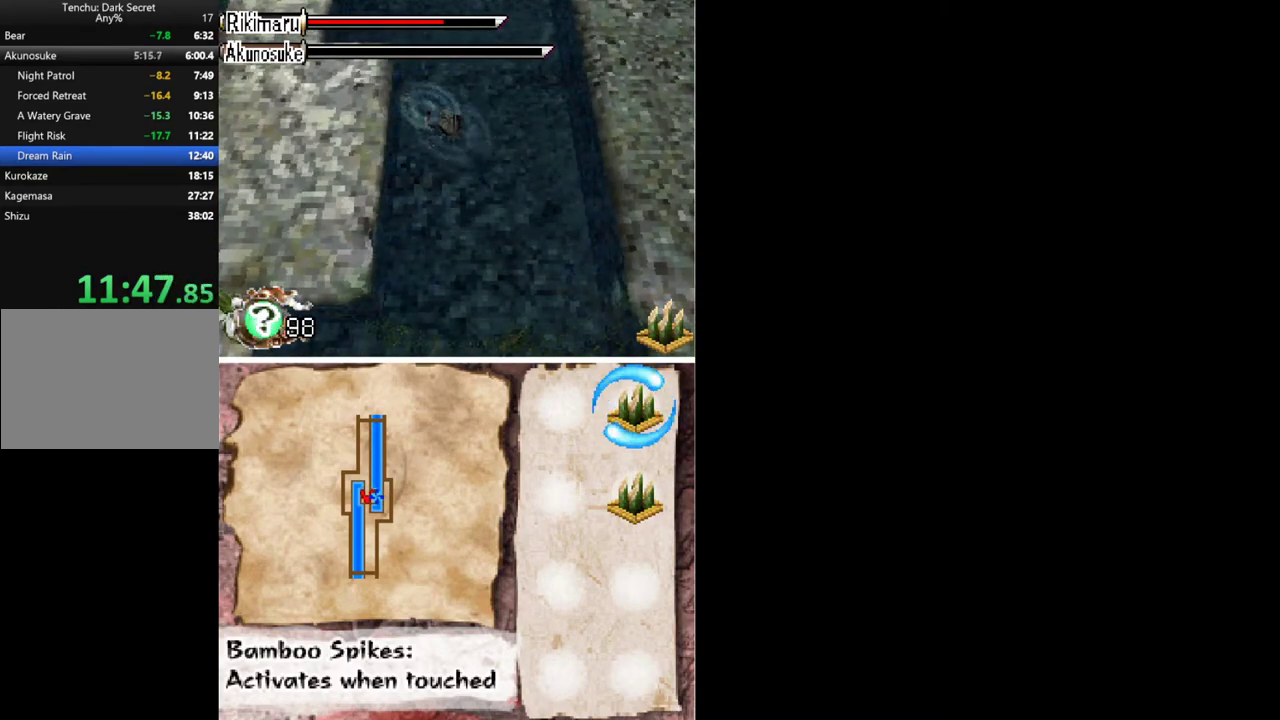
{"buttons": [], "events": []}
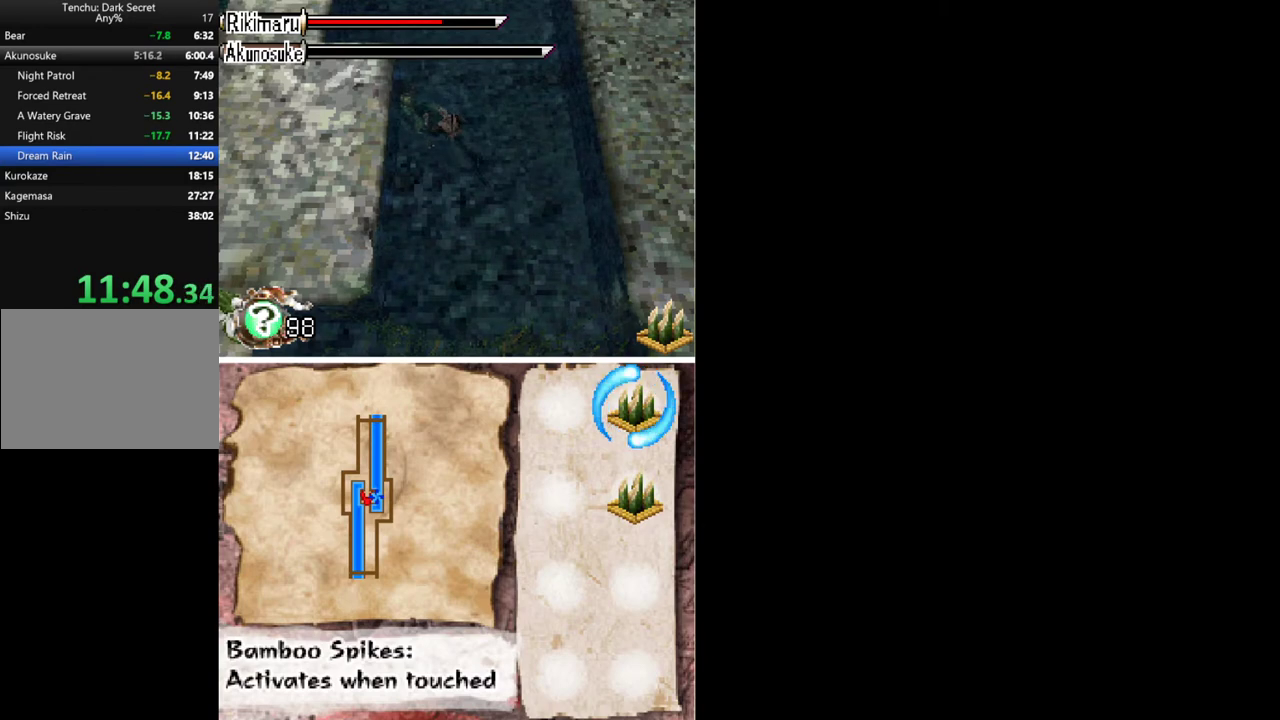
{"buttons": [], "events": []}
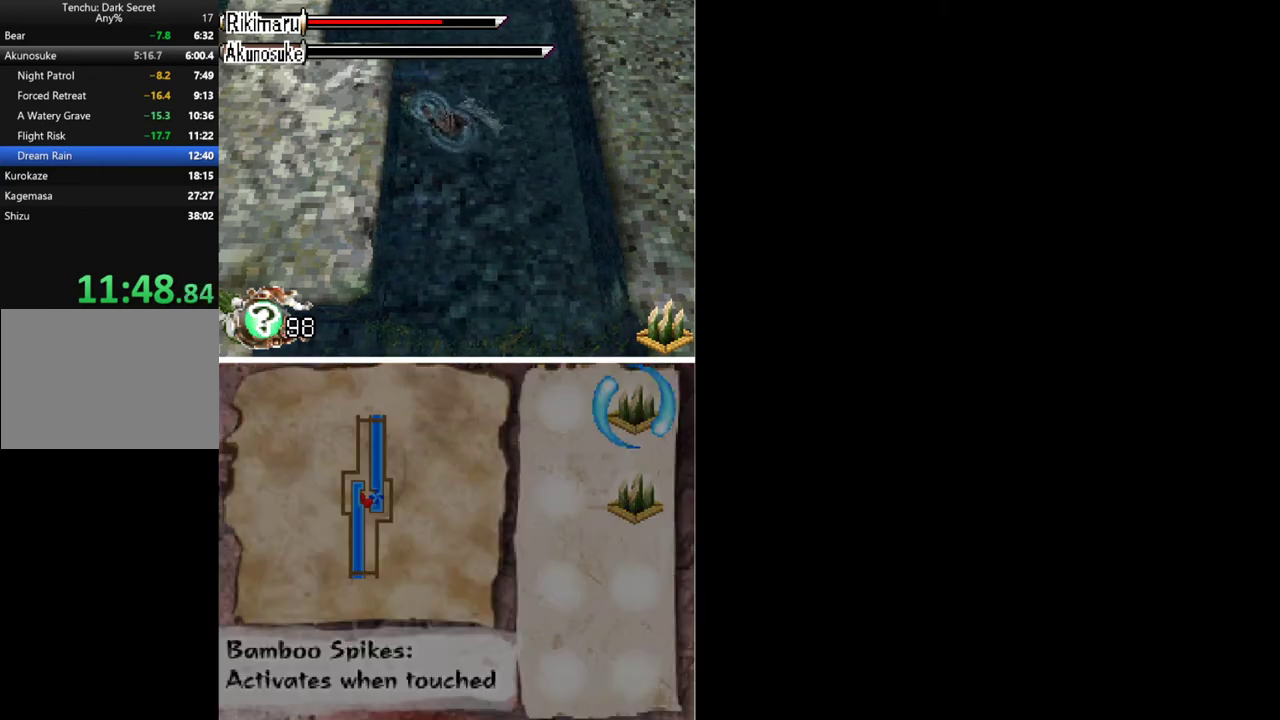
{"buttons": [], "events": []}
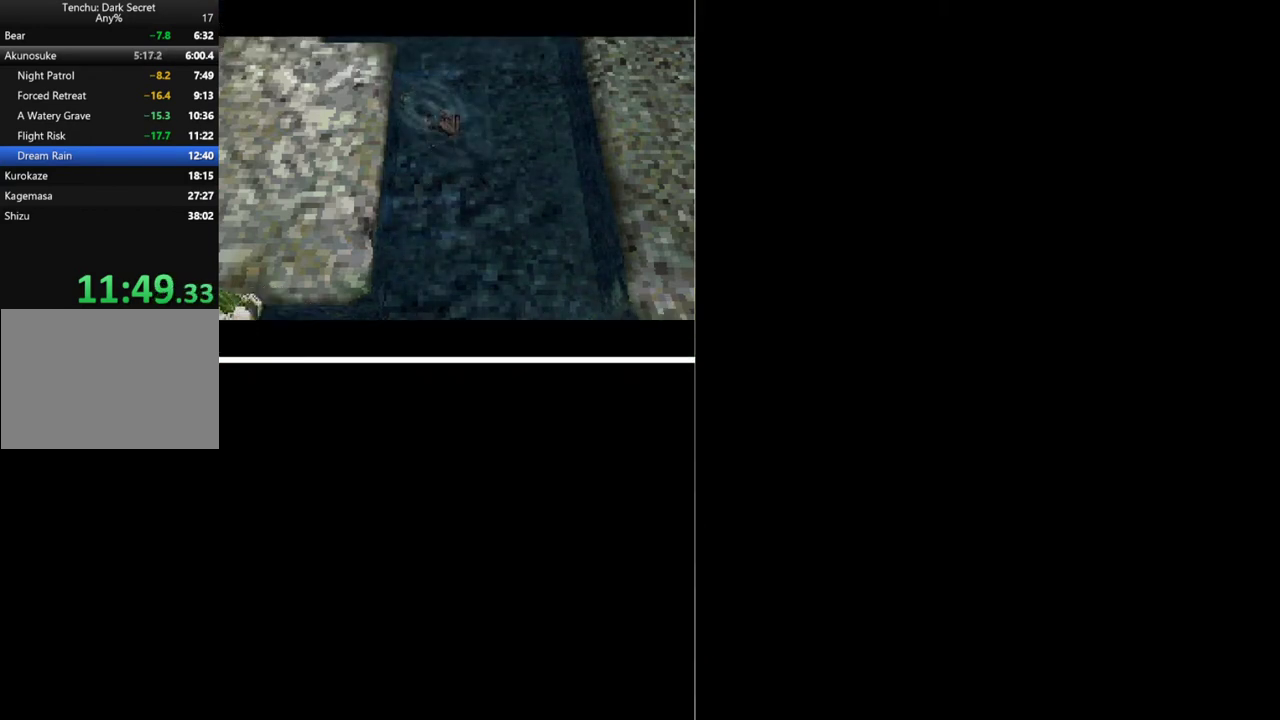
{"buttons": [], "events": []}
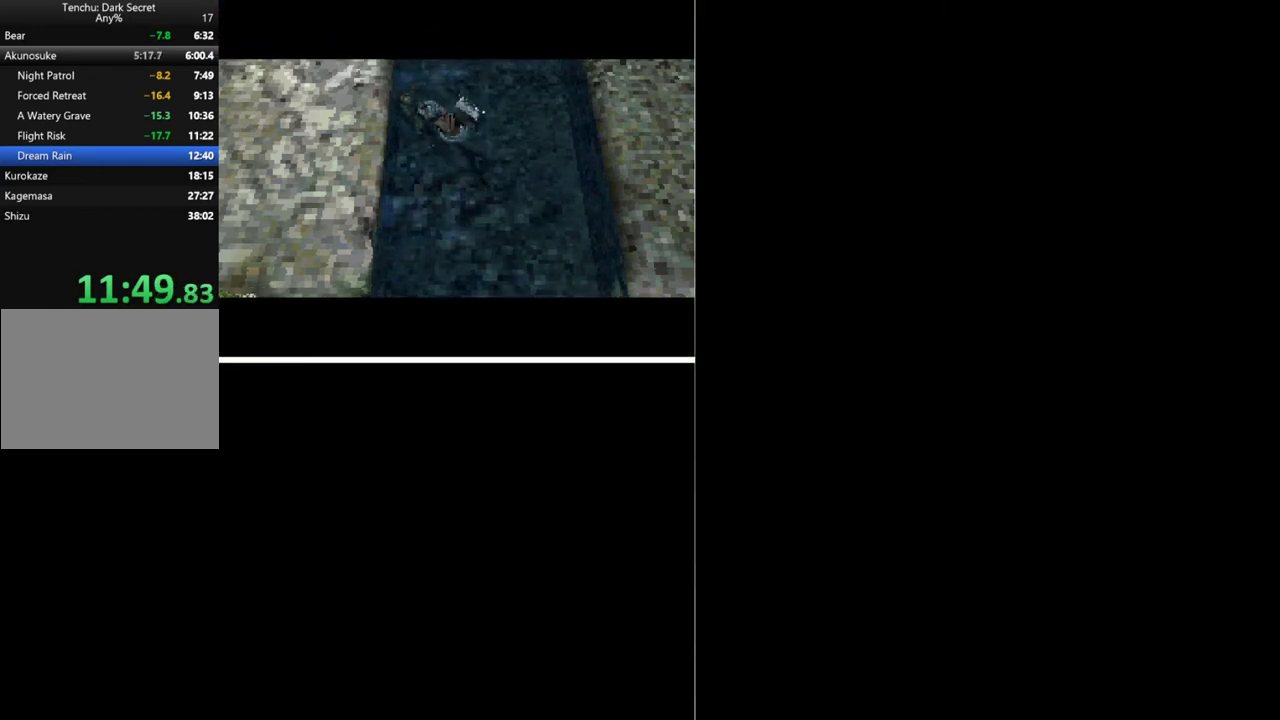
{"buttons": ["START"], "events": [[500, "START", "down"]]}
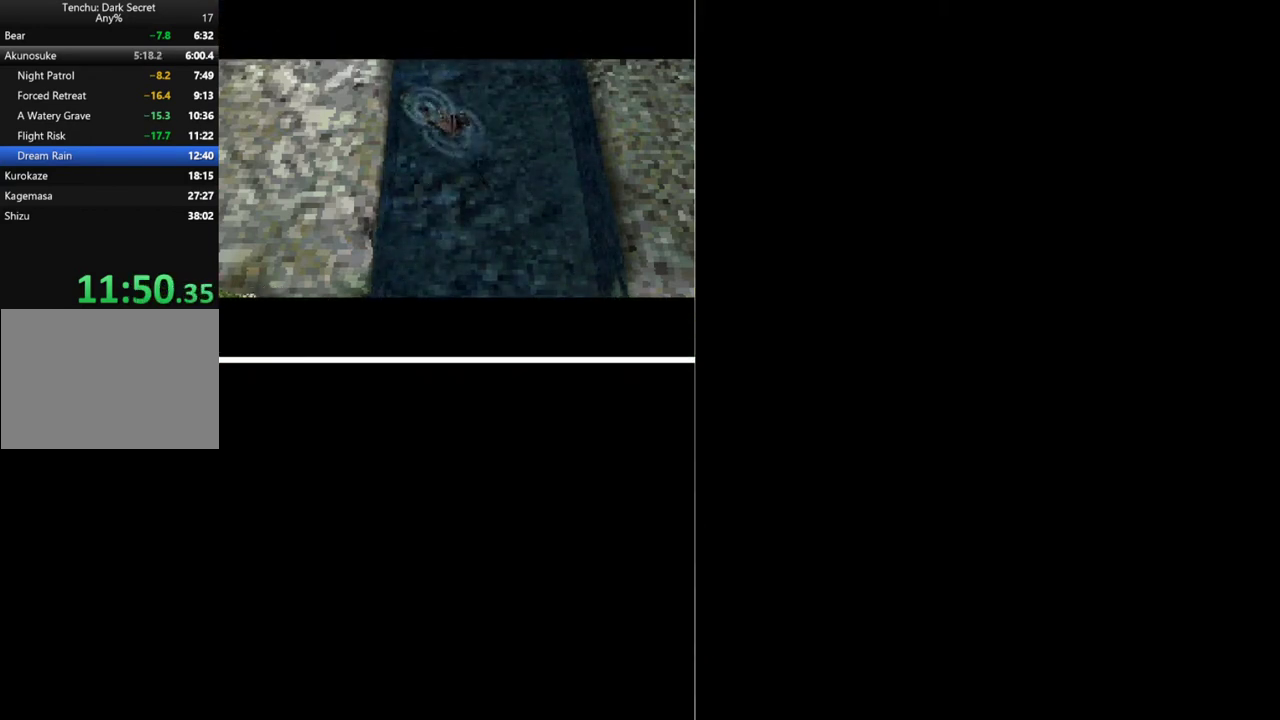
{"buttons": [], "events": [[133, "START", "up"], [200, "START", "down"], [367, "START", "up"], [433, "START", "down"], [500, "START", "up"]]}
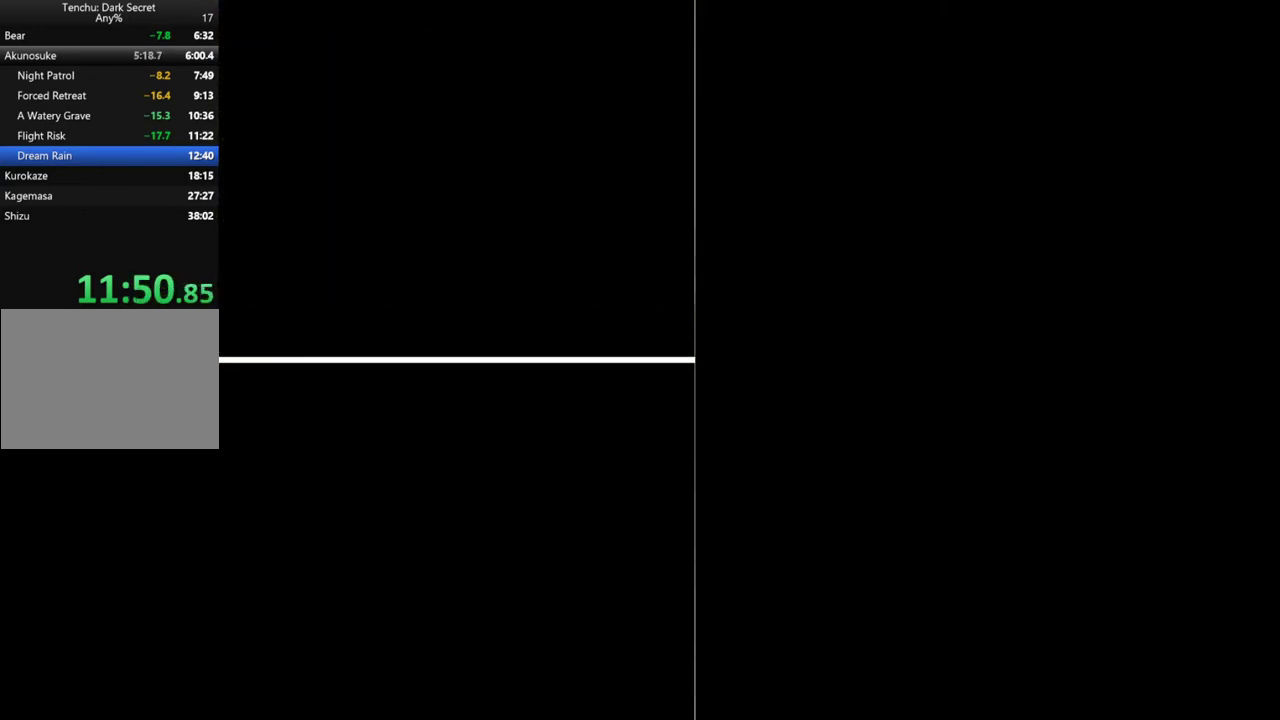
{"buttons": ["START"], "events": [[67, "START", "down"], [233, "START", "up"], [400, "START", "down"]]}
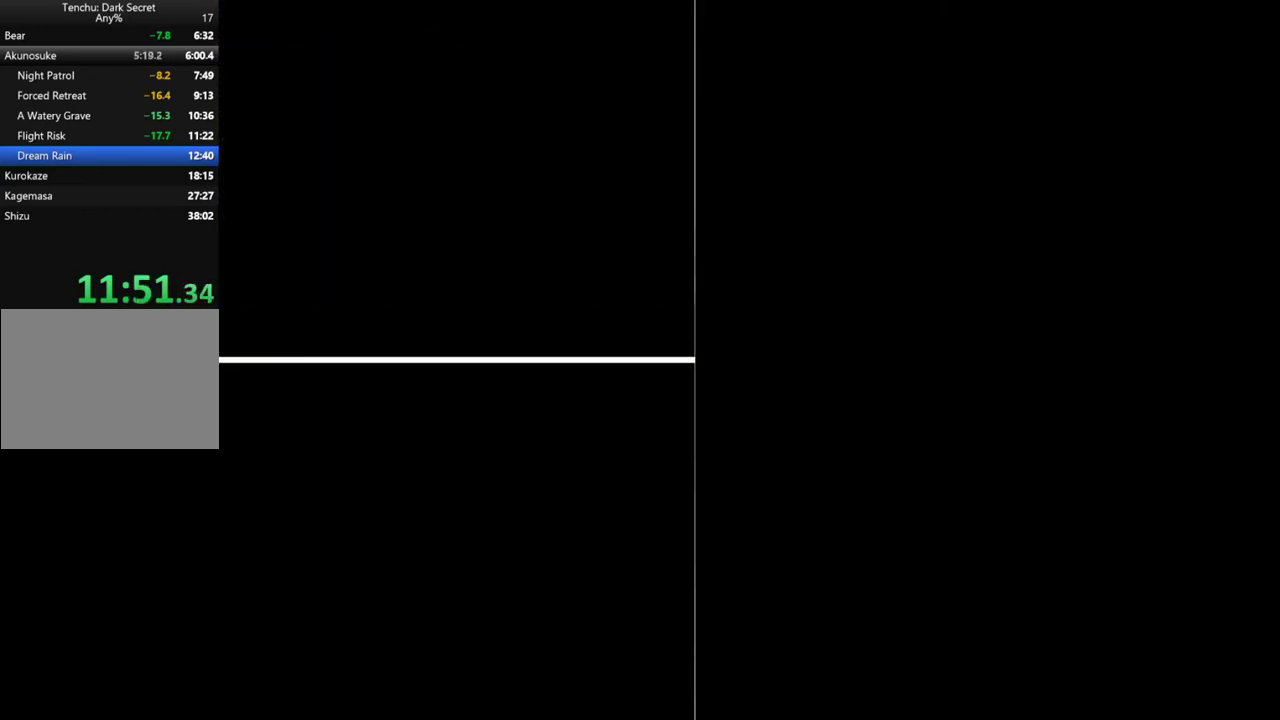
{"buttons": ["START"]}
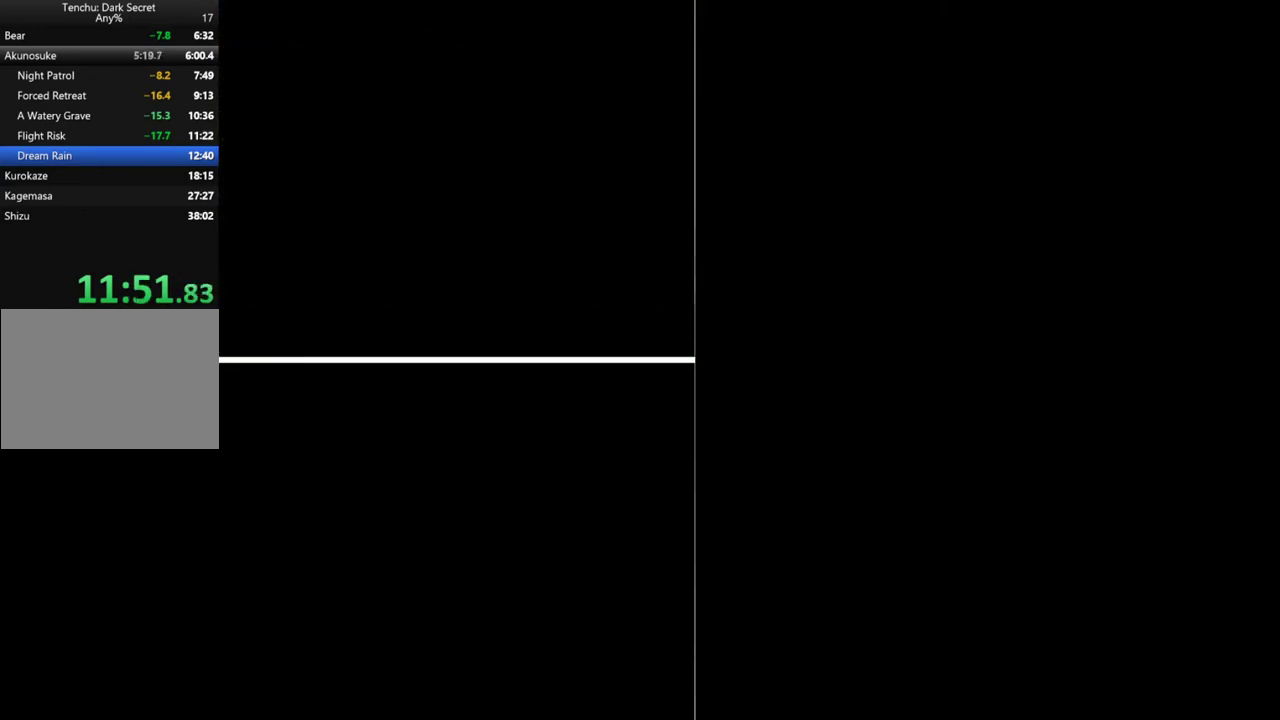
{"buttons": ["START"]}
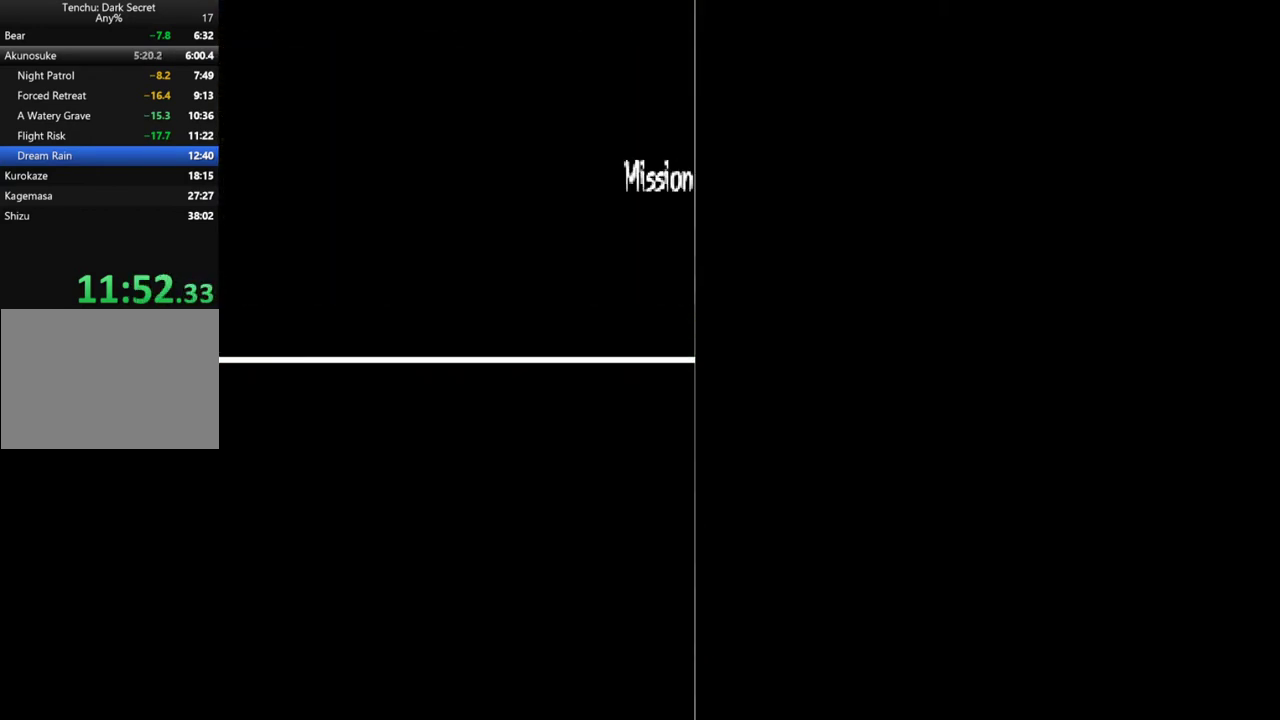
{"buttons": [], "events": [[100, "START", "up"], [167, "START", "down"], [267, "START", "up"]]}
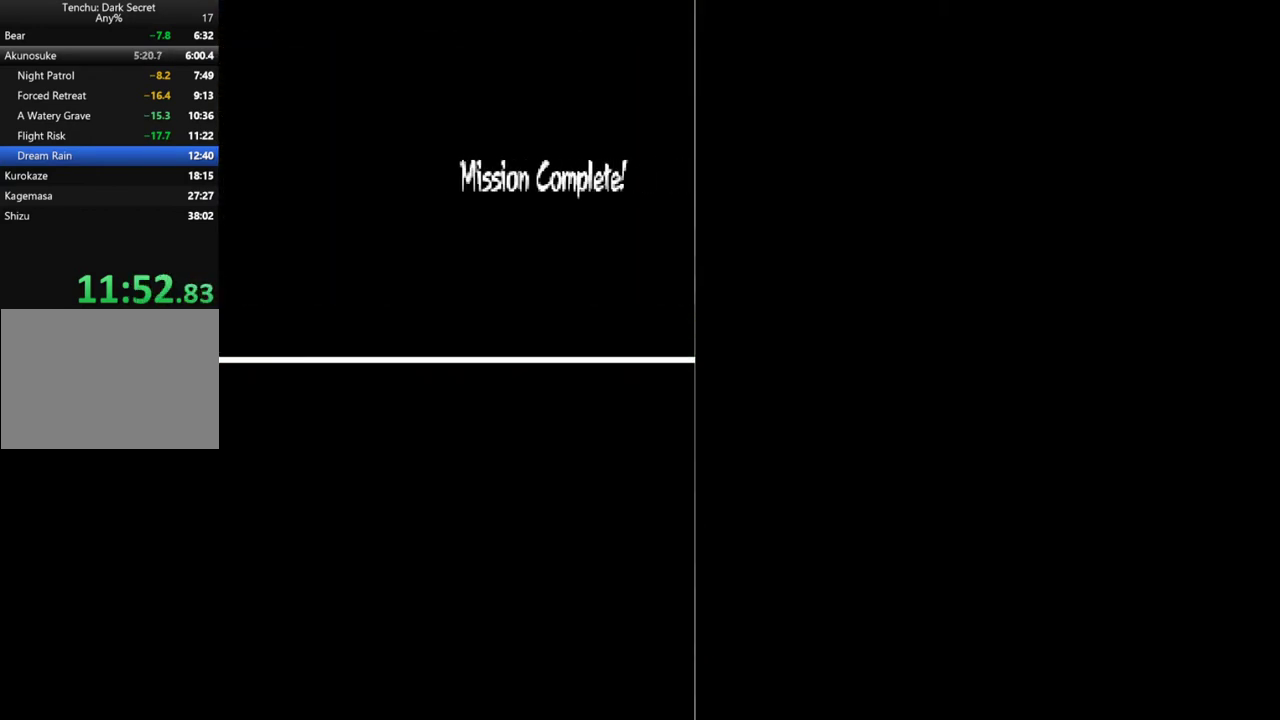
{"buttons": [], "events": [[33, "B", "down"], [100, "B", "up"], [167, "B", "down"], [233, "B", "up"], [300, "B", "down"], [367, "B", "up"]]}
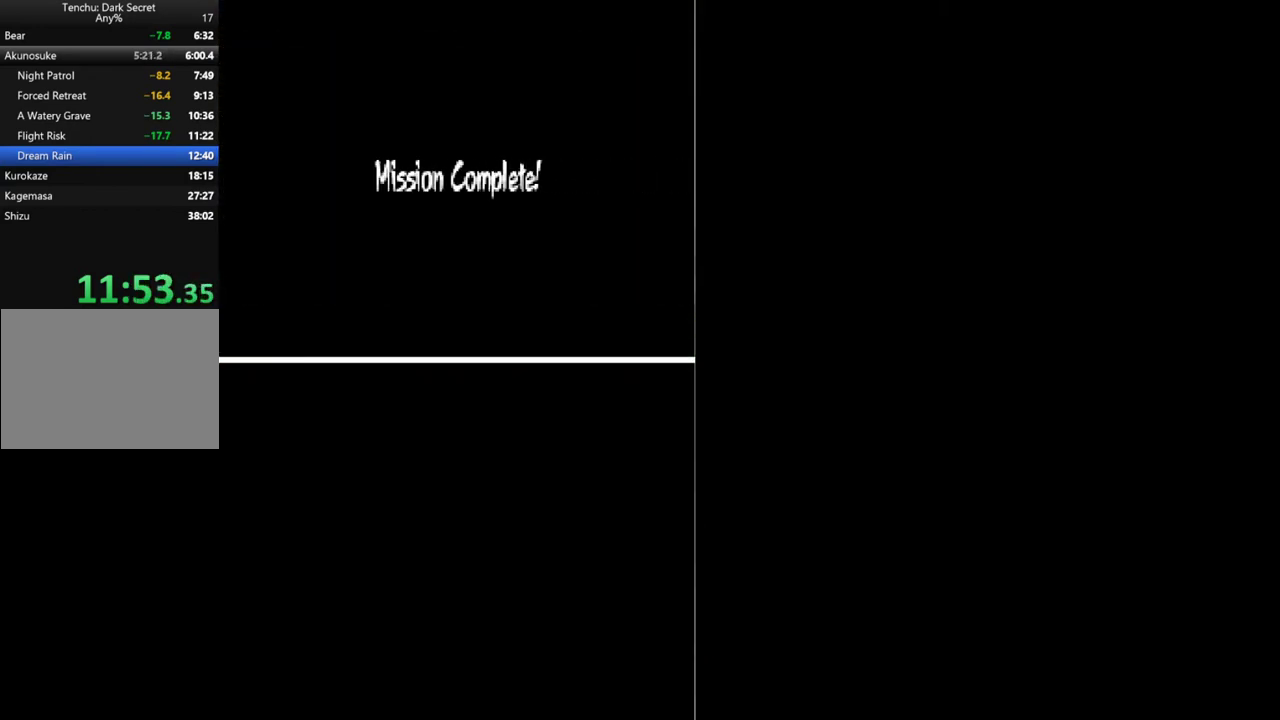
{"buttons": [], "events": [[167, "B", "down"], [233, "B", "up"], [300, "B", "down"], [367, "B", "up"]]}